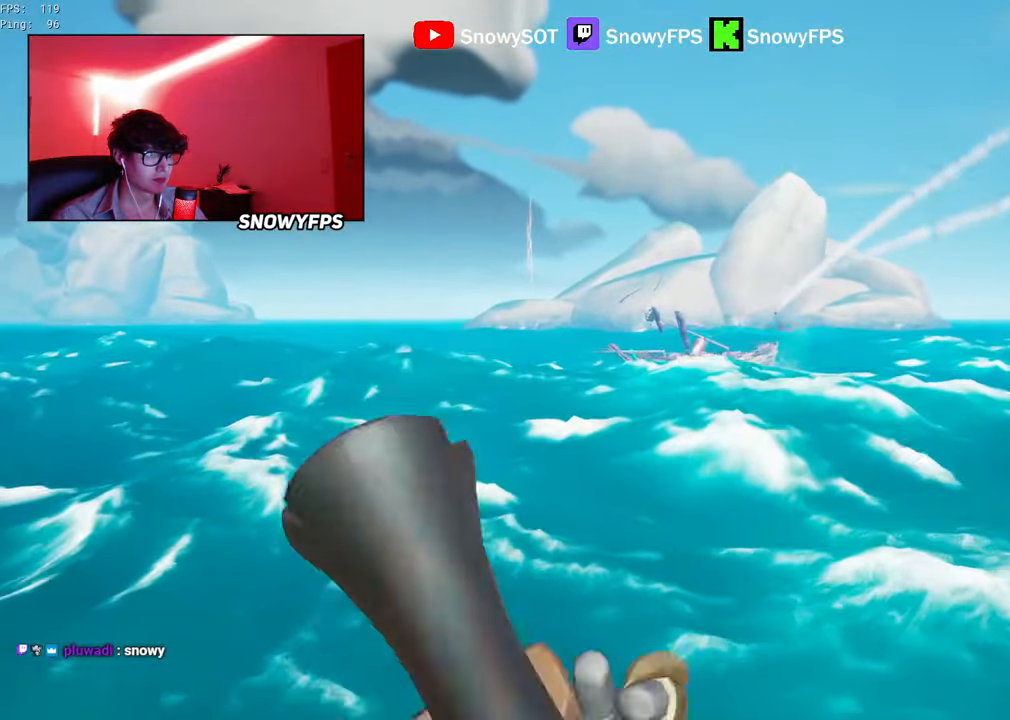
Gameplay with keyboard and mouse; each line is a JSON object with the keys and mouse buttons held at the frame after it. "events" lists presses ("down") and releases ("up") of "1", "2", "3", "4", "5", "a", "alt", "c", "caps_lock", "ctrl", "d", "e", "f", "g", "q", "r", "s", "shift", "space", "t", "tab", "v", "w", "x", "z", "mouse_left", "mouse_wheel" and "mouse_right" between this image and that frame as [ms after this image, input, new state], when the widget could be followed in between. "mouse_left", "mouse_wheel", "mouse_right" = the "left", "wheel", "right" buttons of the "mouse" list. No other keys are recorded. "wheel" means that the mouse wheel is clicked or scrolled. "mouse_move" is the direction in which the mouse moves at that frame (one of eight, or "still"), when it could be read.
{"keys": ["w"], "mouse": ["wheel"], "mouse_move": "still", "events": [[250, "mouse_wheel", "down"], [300, "mouse_wheel", "up"], [350, "d", "up"], [483, "mouse_wheel", "down"]]}
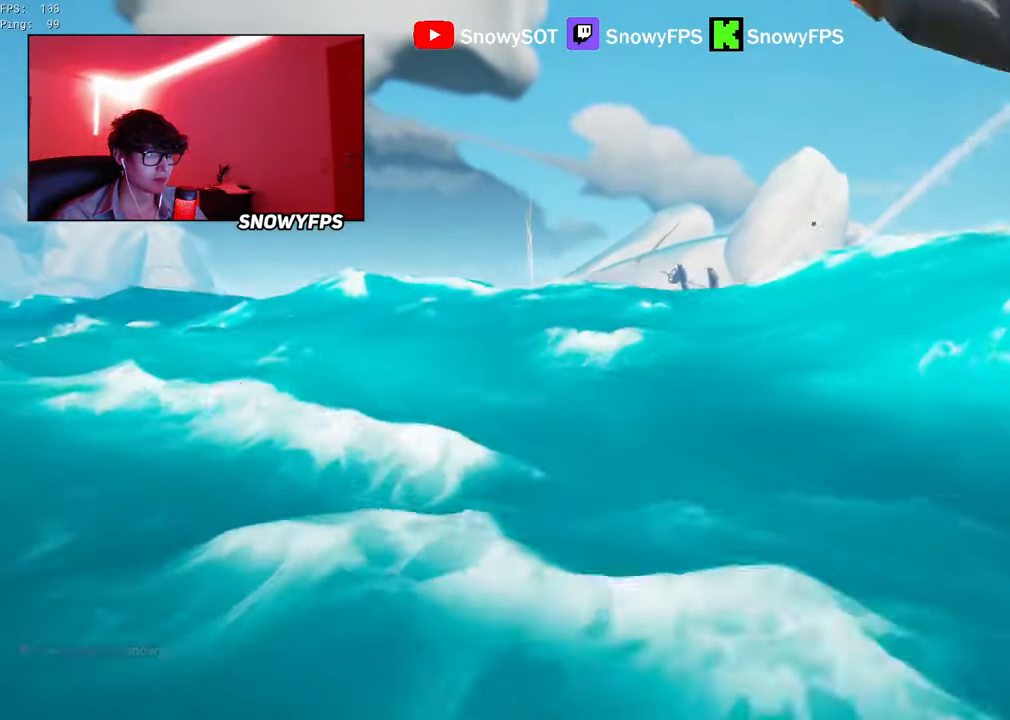
{"keys": ["shift", "w"], "mouse": [], "mouse_move": "still", "events": [[133, "mouse_wheel", "up"], [367, "shift", "down"]]}
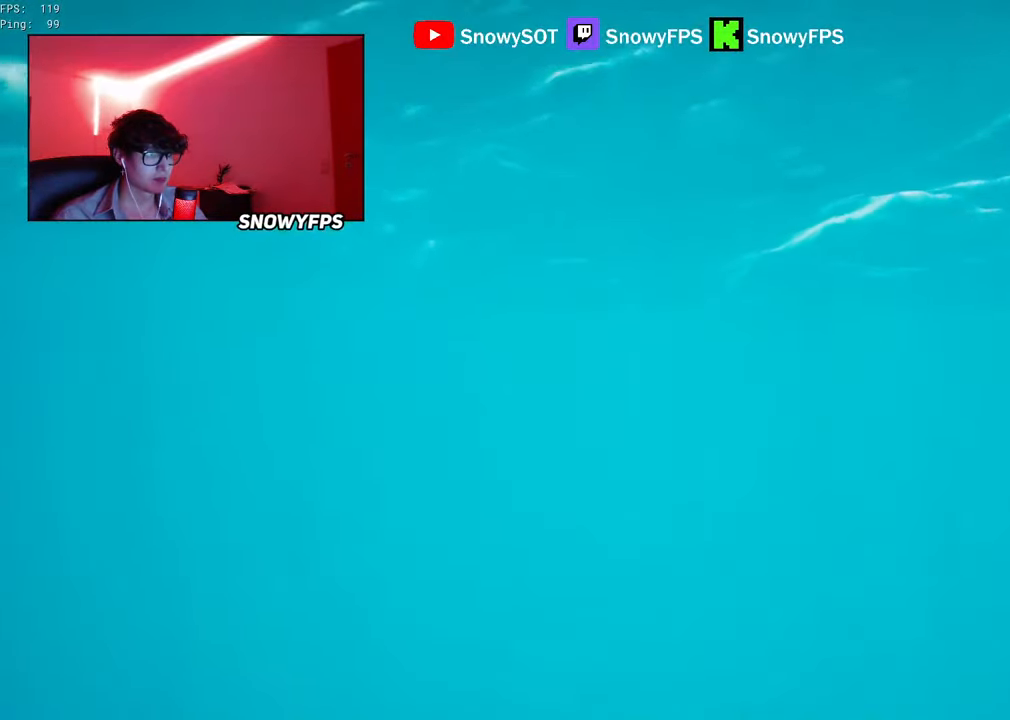
{"keys": ["shift", "w"], "mouse": [], "mouse_move": "down", "events": [[50, "d", "down"], [183, "d", "up"]]}
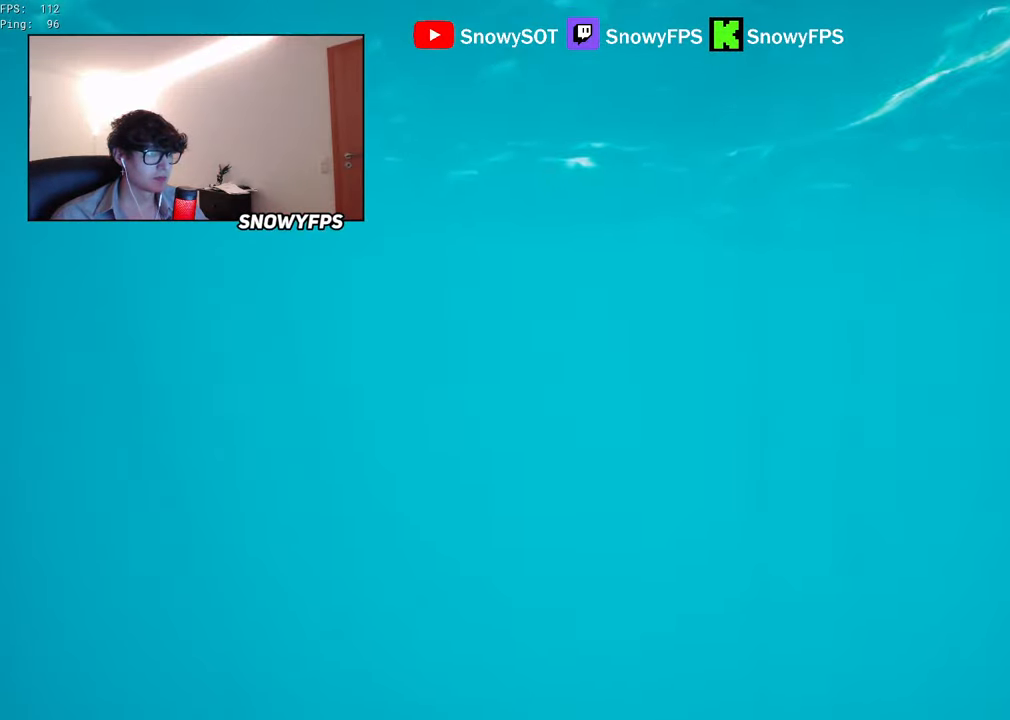
{"keys": ["shift", "w"], "mouse": [], "mouse_move": "still", "events": [[400, "shift", "up"], [483, "shift", "down"]]}
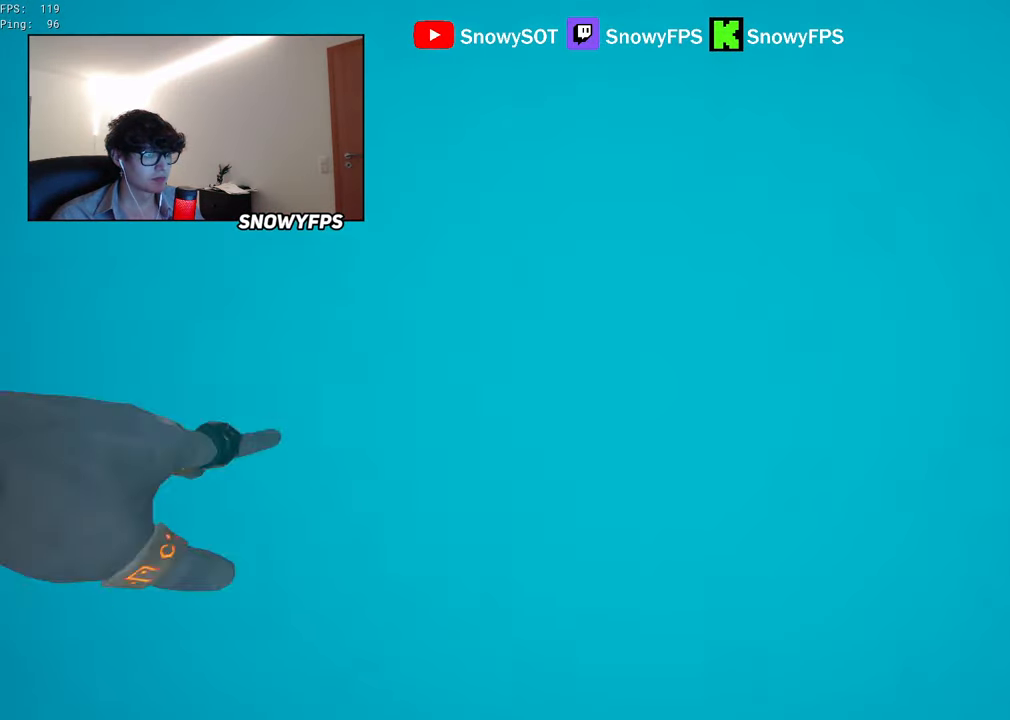
{"keys": ["shift", "w"], "mouse": [], "mouse_move": "up", "events": []}
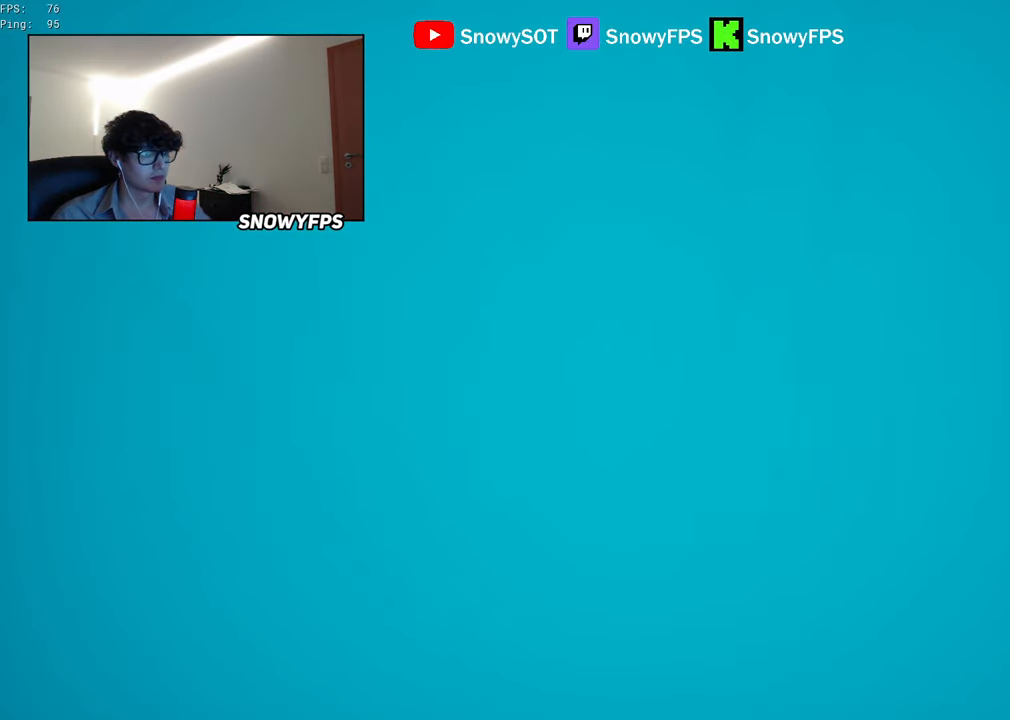
{"keys": ["shift", "w"], "mouse": [], "mouse_move": "up", "events": []}
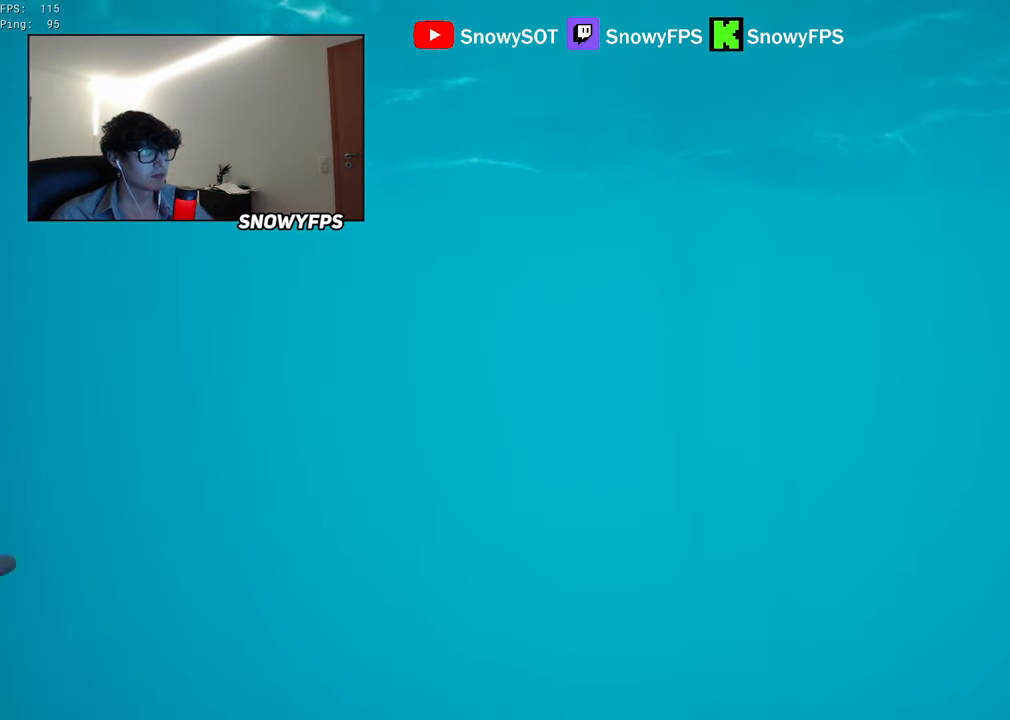
{"keys": ["shift", "w"], "mouse": [], "mouse_move": "down", "events": []}
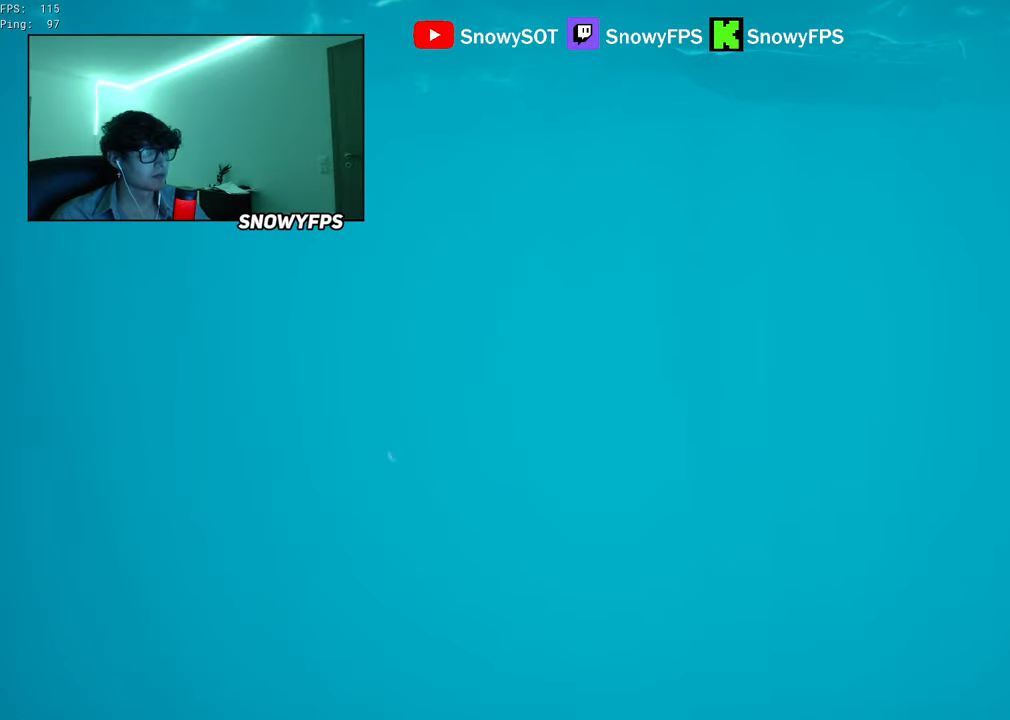
{"keys": ["shift", "w"], "mouse": [], "mouse_move": "down", "events": []}
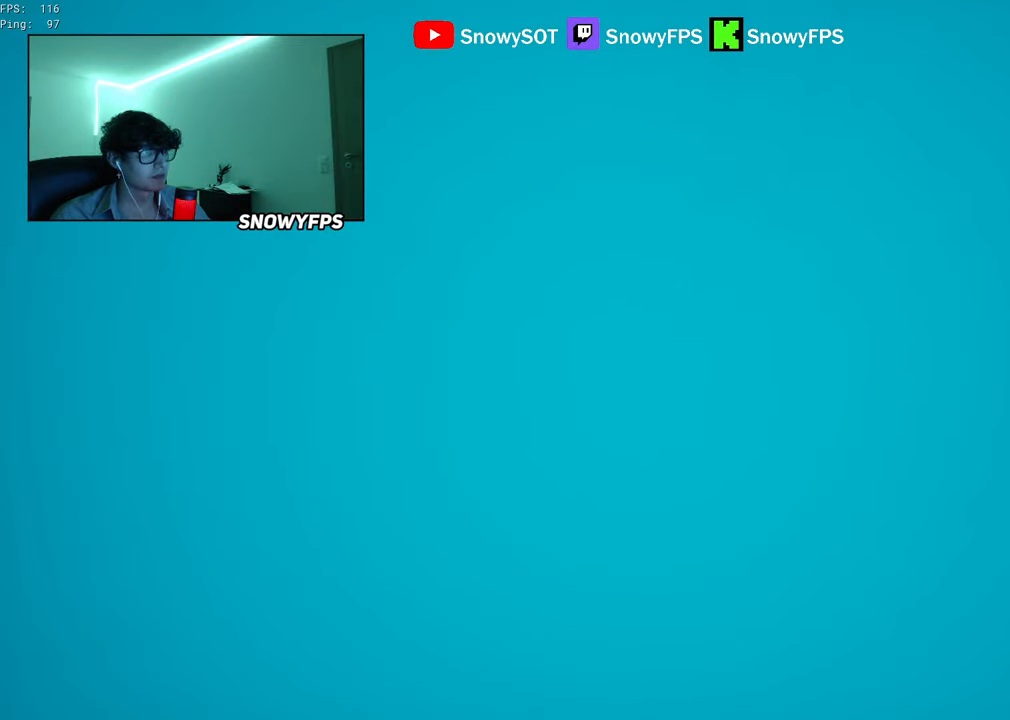
{"keys": ["shift", "w"], "mouse": [], "mouse_move": "still", "events": []}
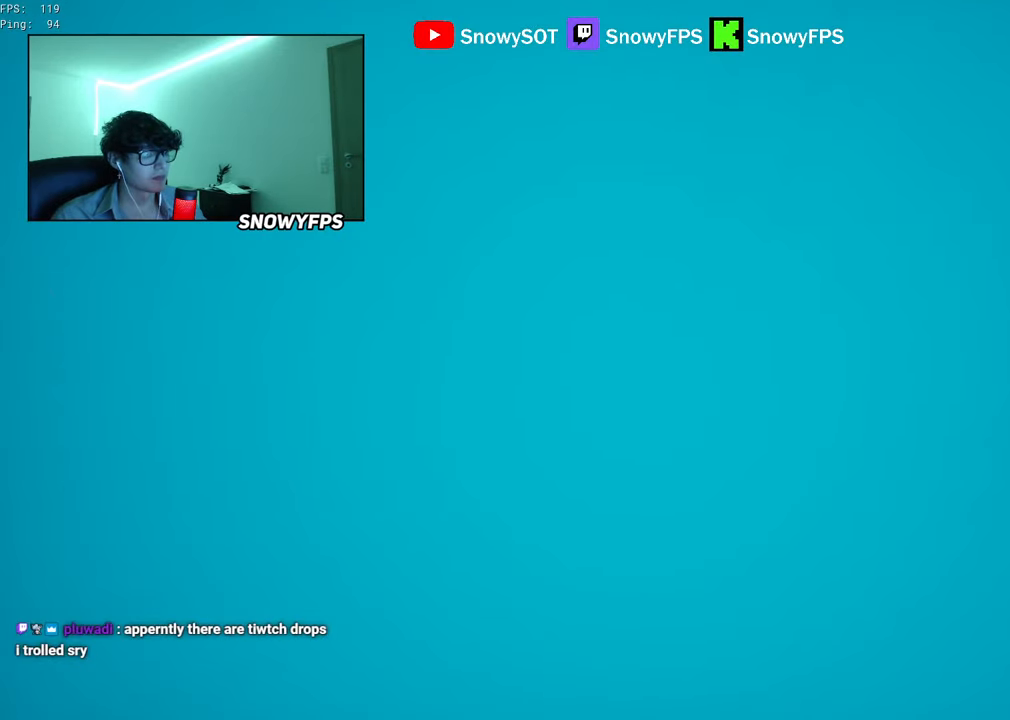
{"keys": ["shift", "w"], "mouse": [], "mouse_move": "up", "events": []}
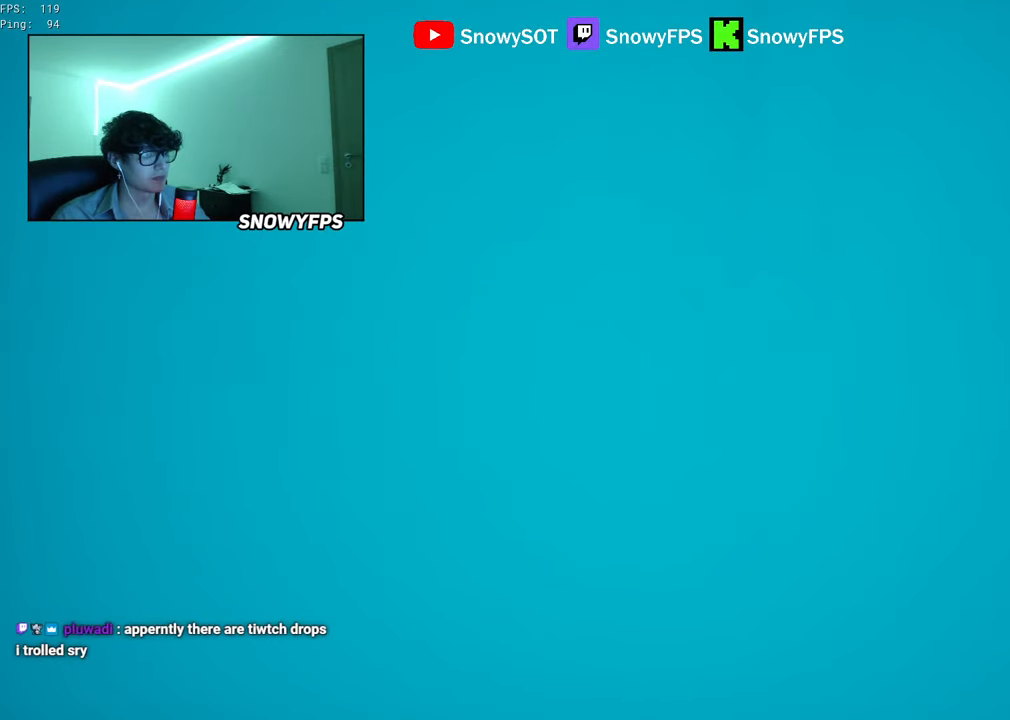
{"keys": ["shift", "w"], "mouse": [], "mouse_move": "up", "events": []}
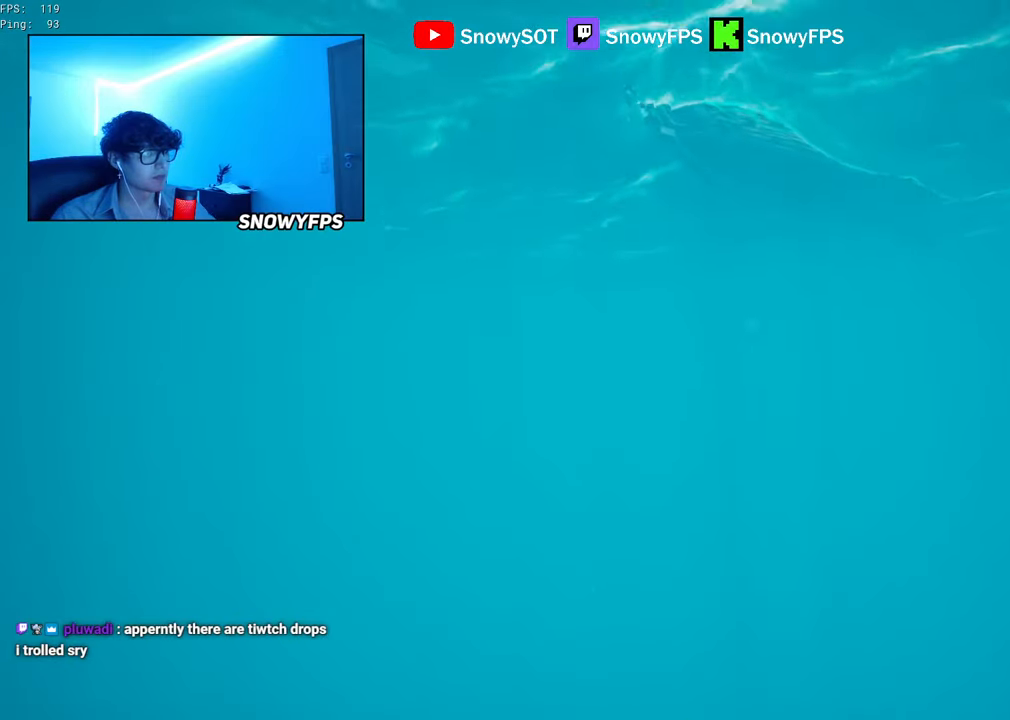
{"keys": ["a", "shift", "w"], "mouse": [], "mouse_move": "still", "events": [[284, "a", "down"]]}
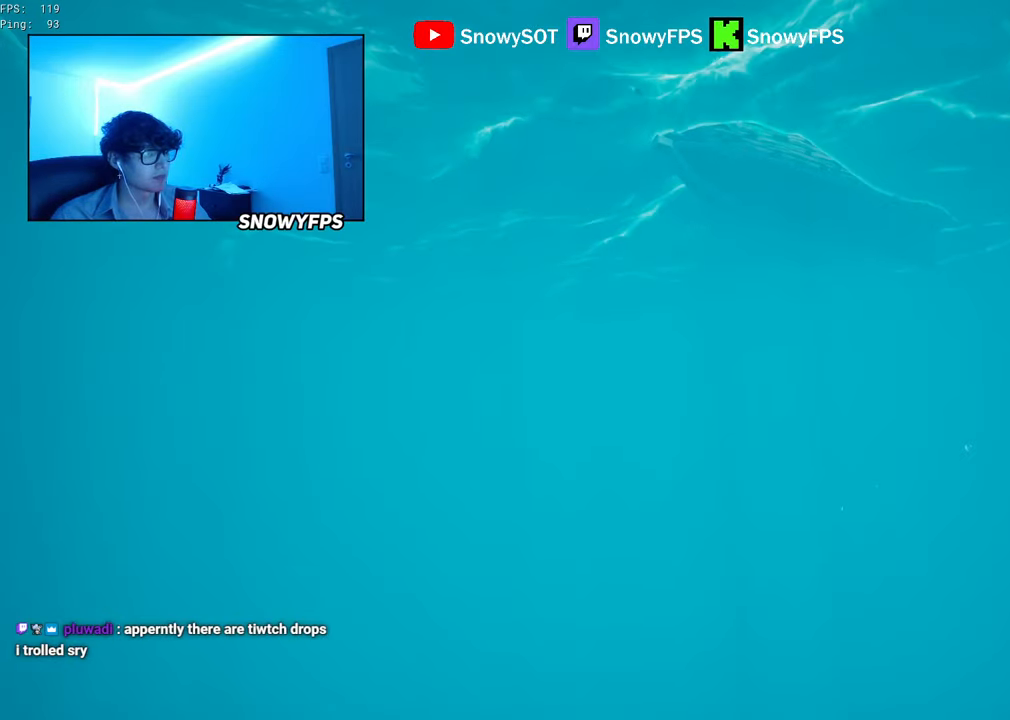
{"keys": ["a", "shift", "w"], "mouse": [], "mouse_move": "still", "events": [[117, "a", "up"], [484, "a", "down"]]}
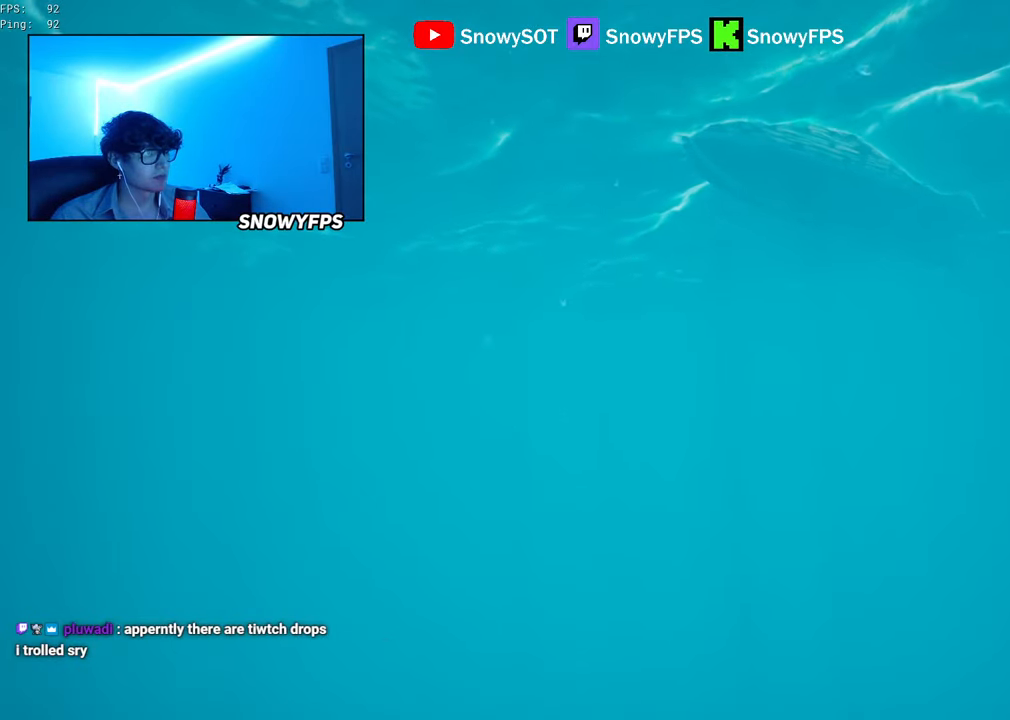
{"keys": ["w"], "mouse": [], "mouse_move": "still", "events": [[134, "a", "up"], [317, "shift", "up"]]}
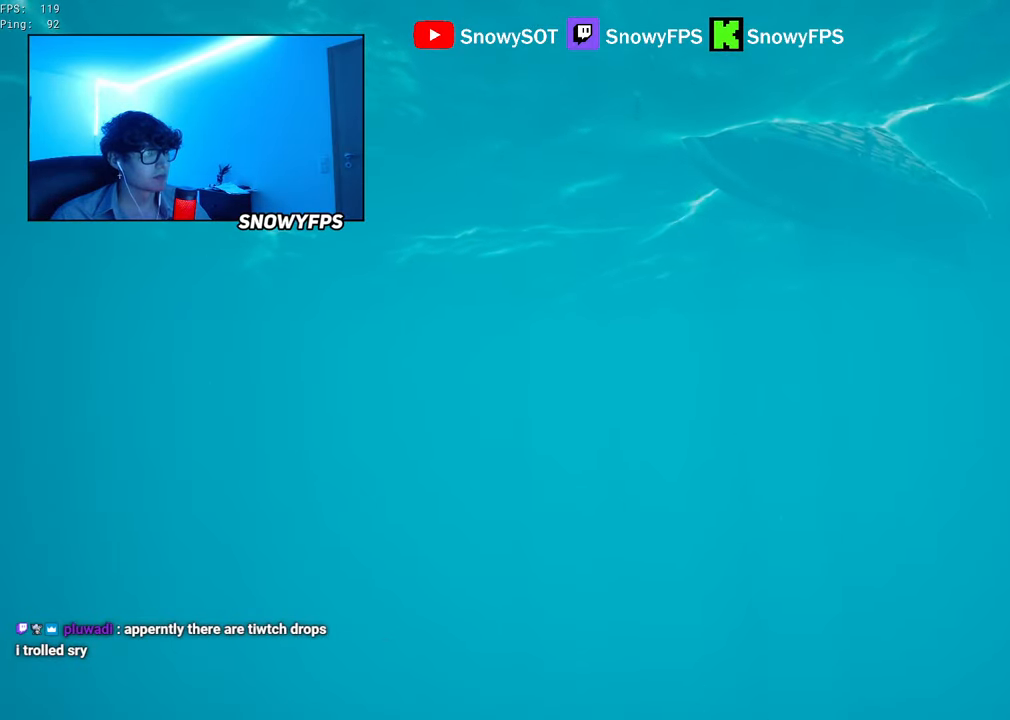
{"keys": ["w"], "mouse": [], "mouse_move": "still", "events": []}
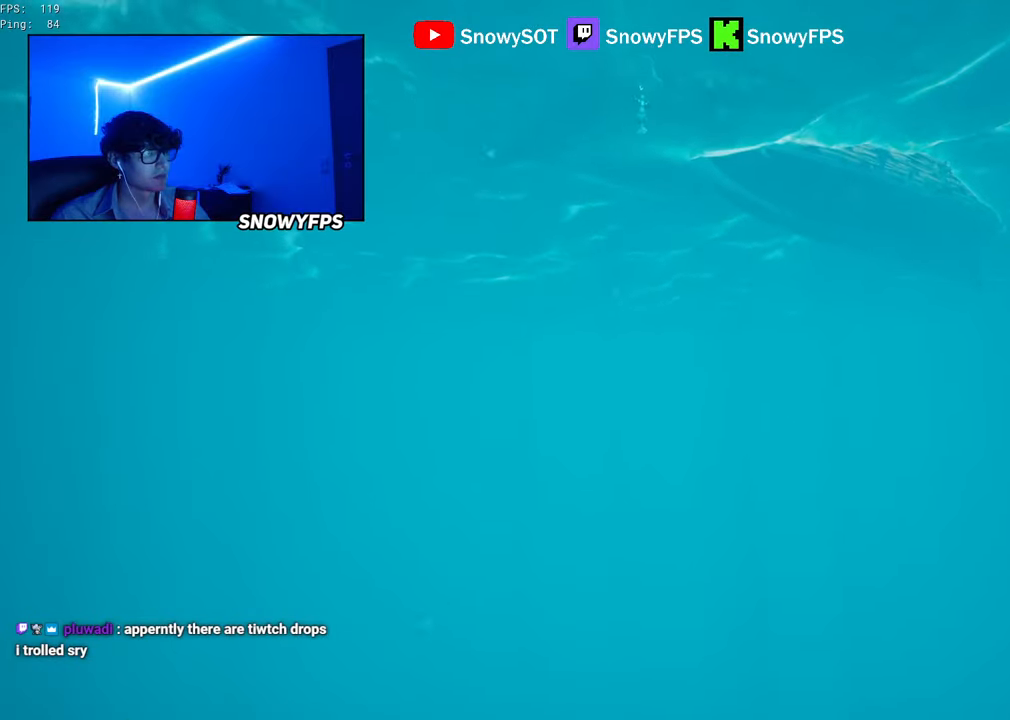
{"keys": ["w"], "mouse": [], "mouse_move": "still", "events": []}
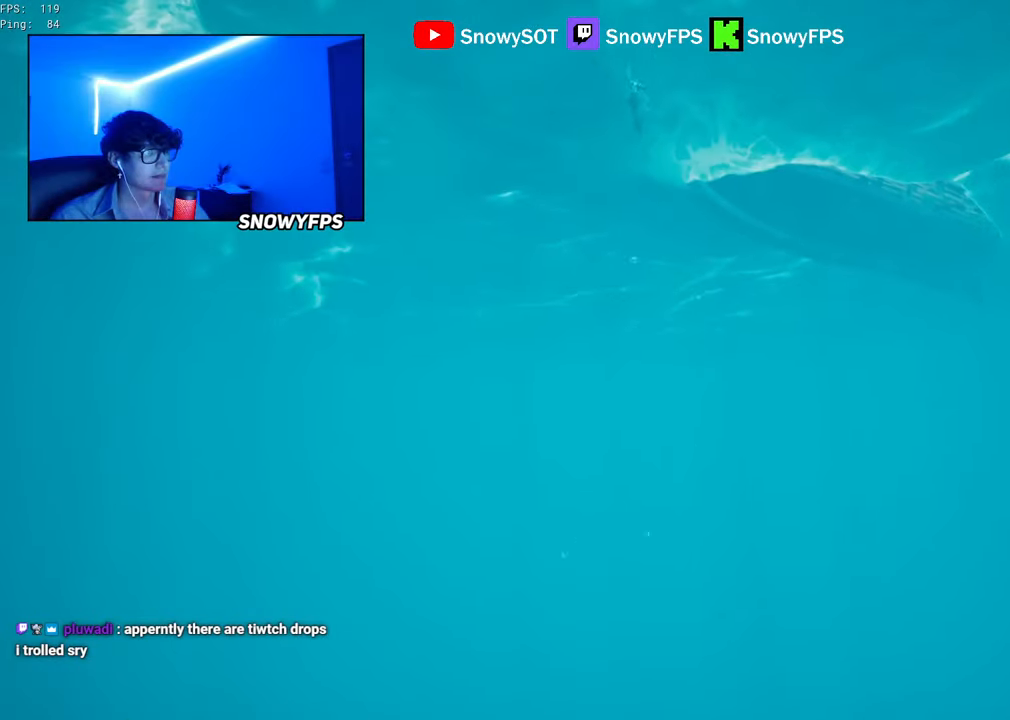
{"keys": ["w"], "mouse": [], "mouse_move": "still", "events": []}
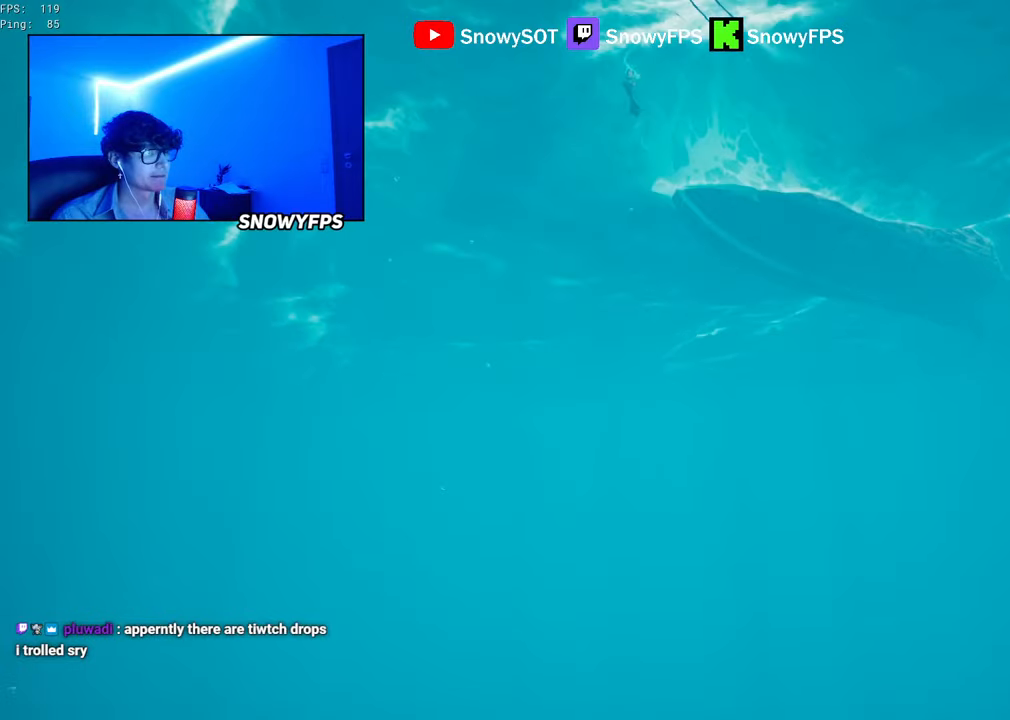
{"keys": ["w"], "mouse": [], "mouse_move": "still", "events": []}
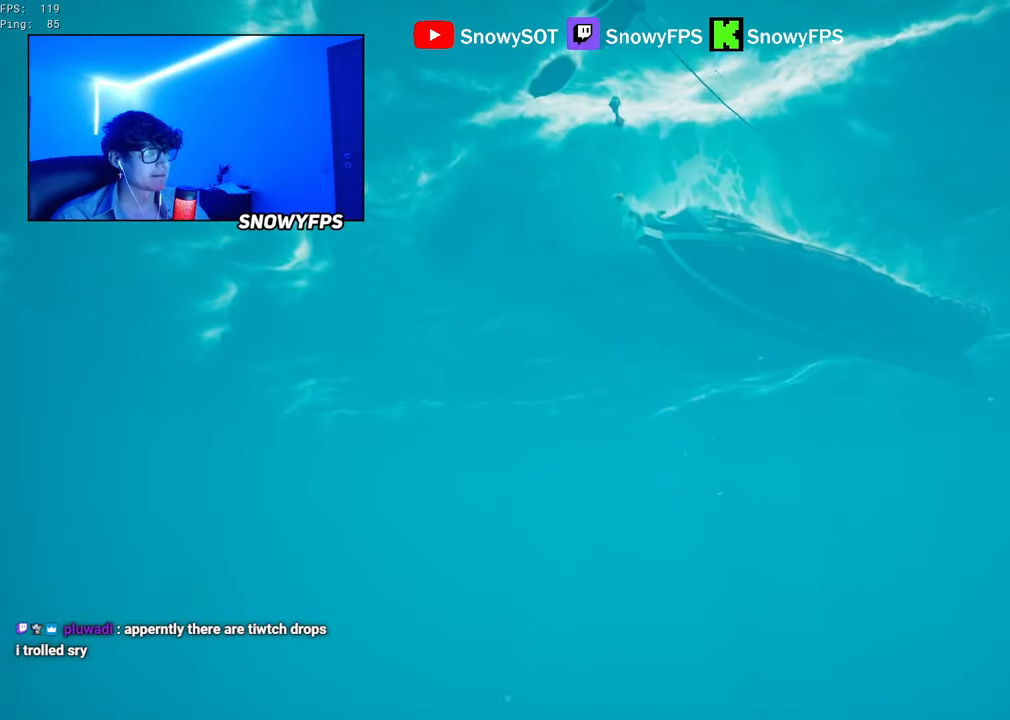
{"keys": ["w"], "mouse": [], "mouse_move": "still", "events": []}
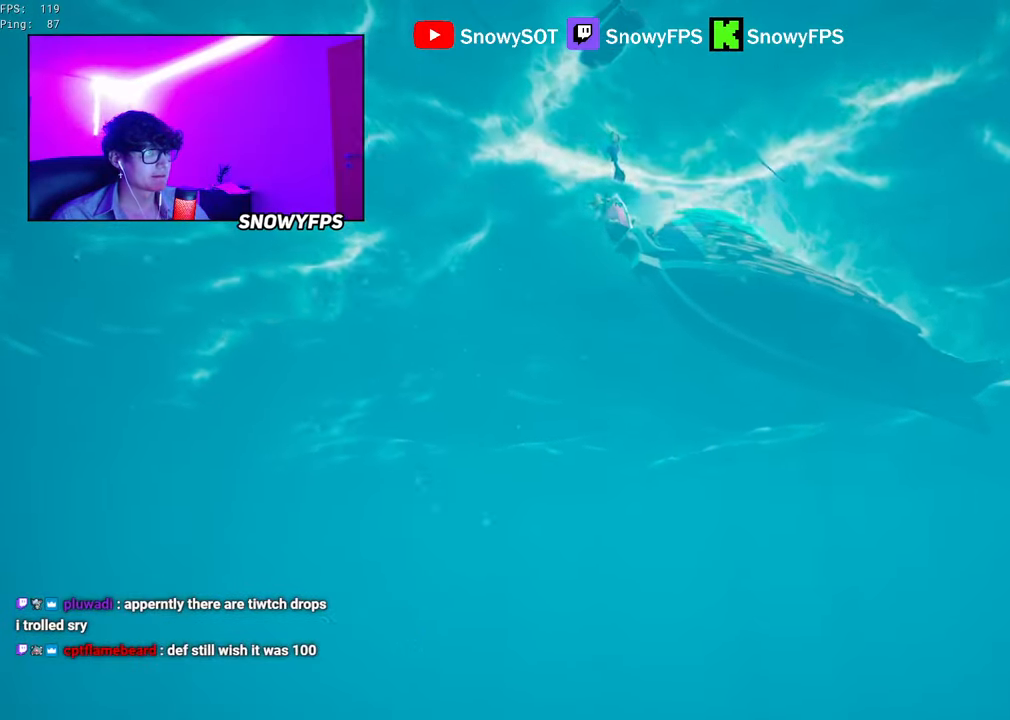
{"keys": ["w"], "mouse": [], "mouse_move": "still", "events": []}
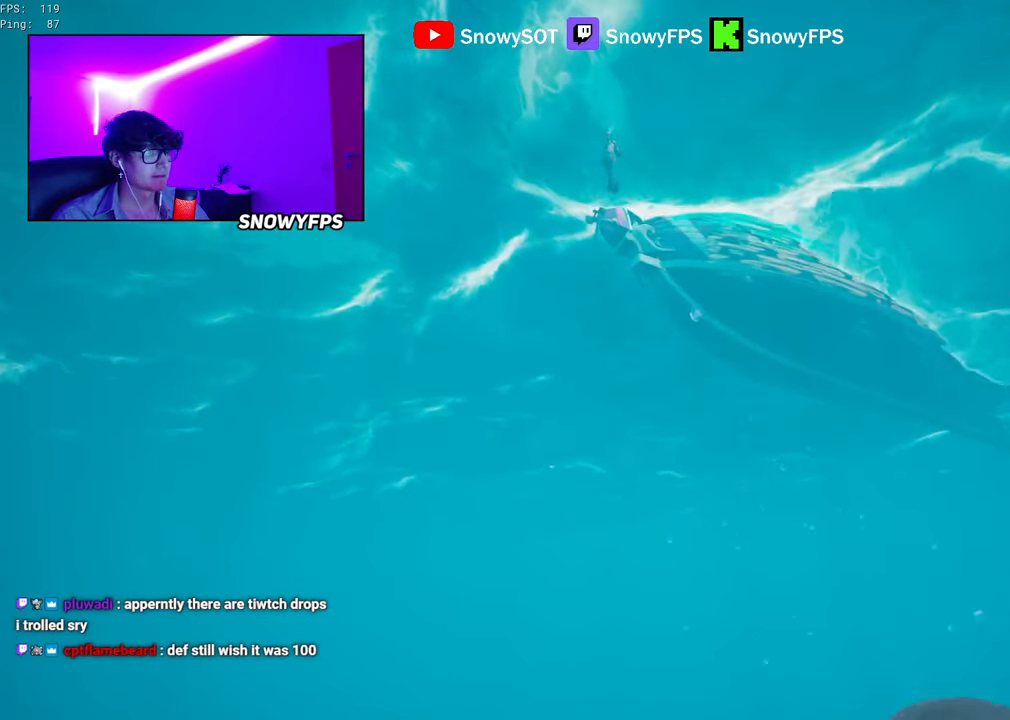
{"keys": ["w"], "mouse": [], "mouse_move": "still", "events": []}
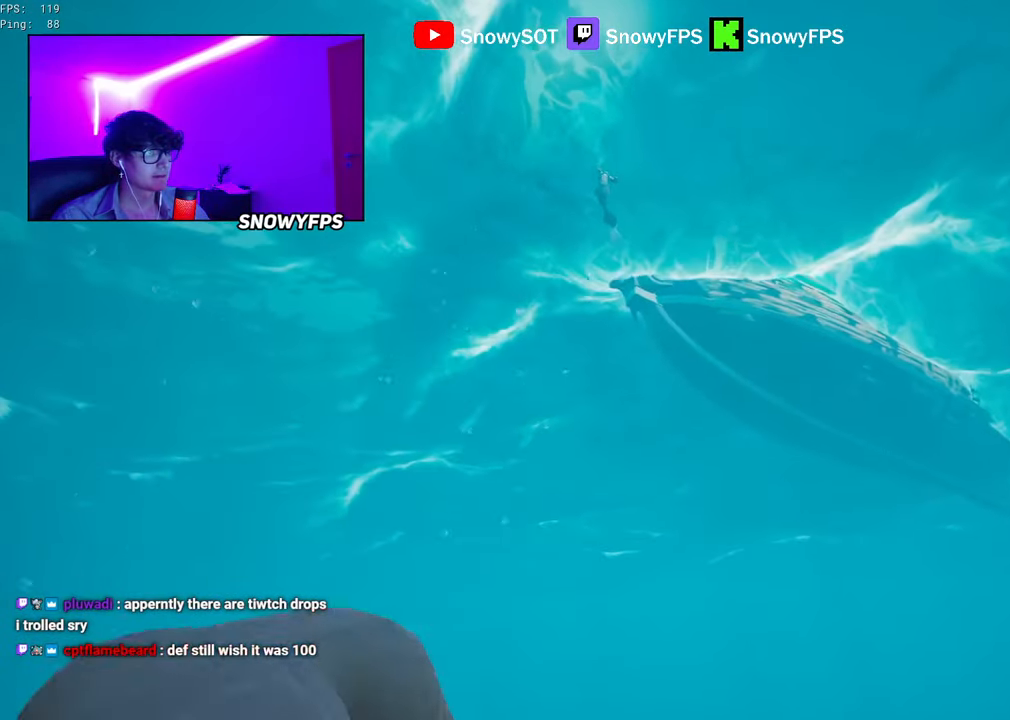
{"keys": ["w"], "mouse": [], "mouse_move": "right", "events": []}
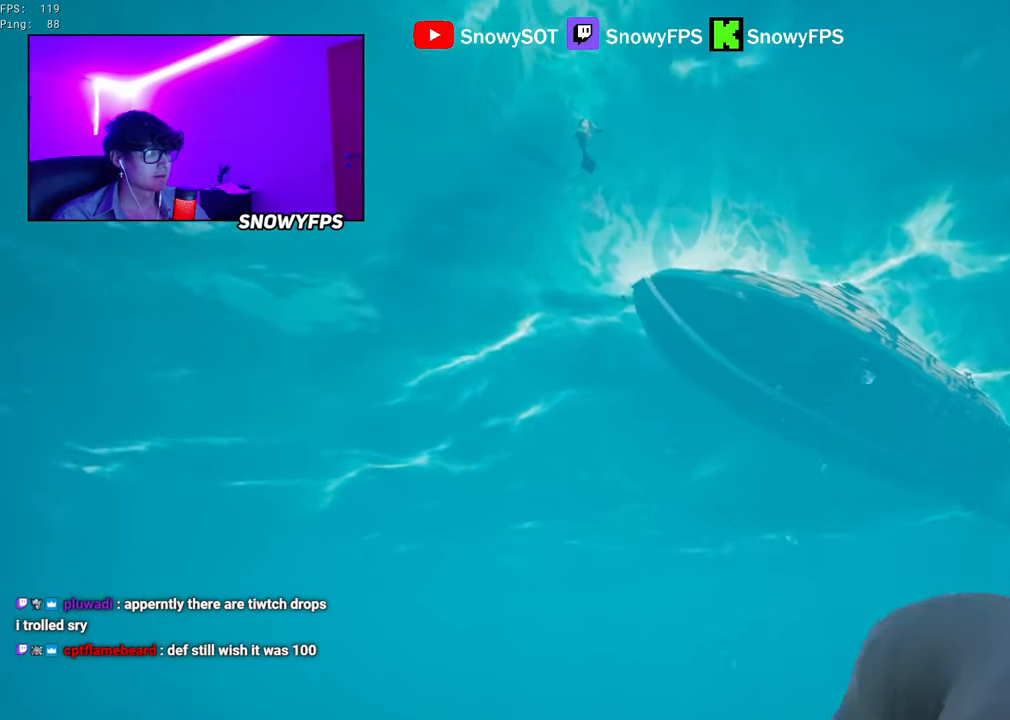
{"keys": ["w"], "mouse": [], "mouse_move": "still", "events": [[33, "a", "down"], [500, "a", "up"]]}
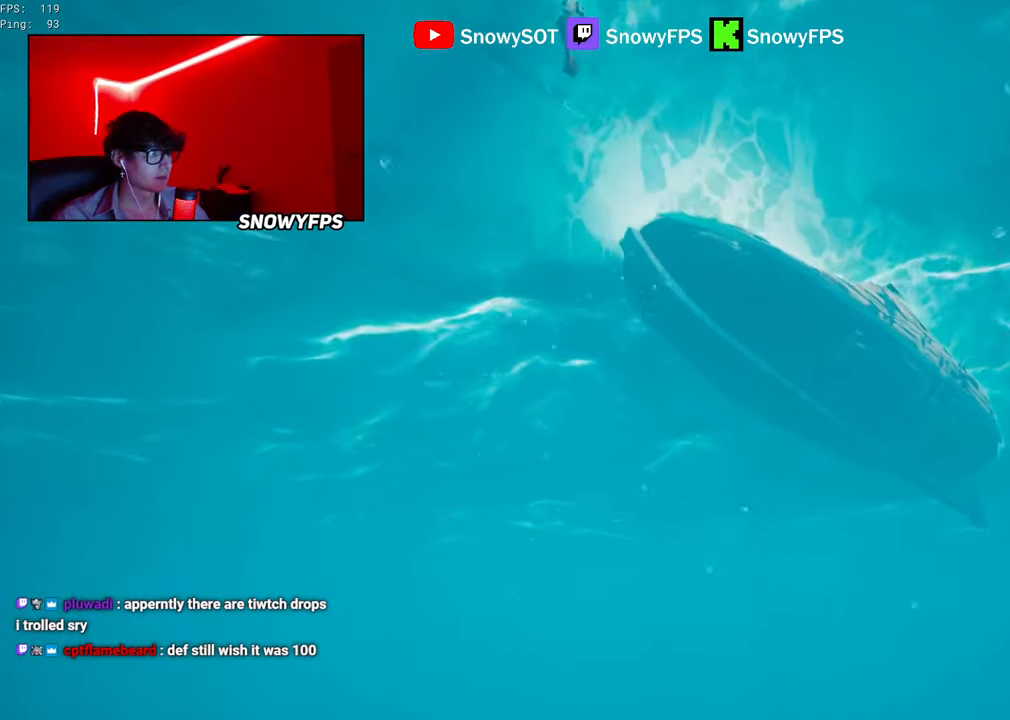
{"keys": ["a", "shift", "w"], "mouse": [], "mouse_move": "down-right", "events": [[333, "a", "down"], [416, "shift", "down"]]}
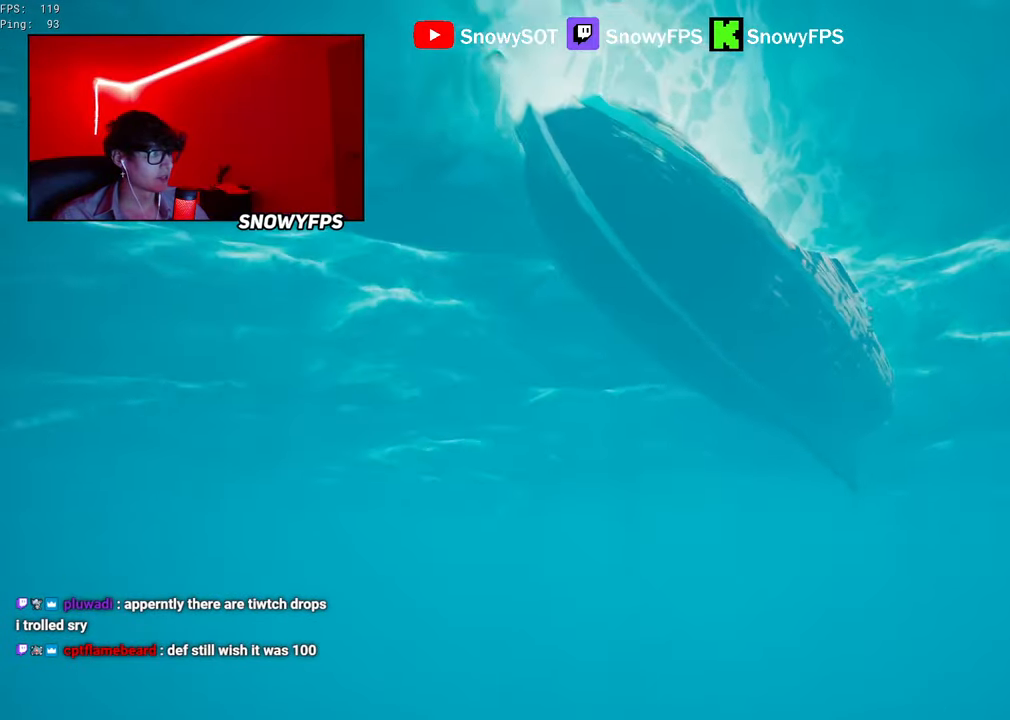
{"keys": ["w"], "mouse": [], "mouse_move": "down", "events": [[166, "shift", "up"], [383, "a", "up"]]}
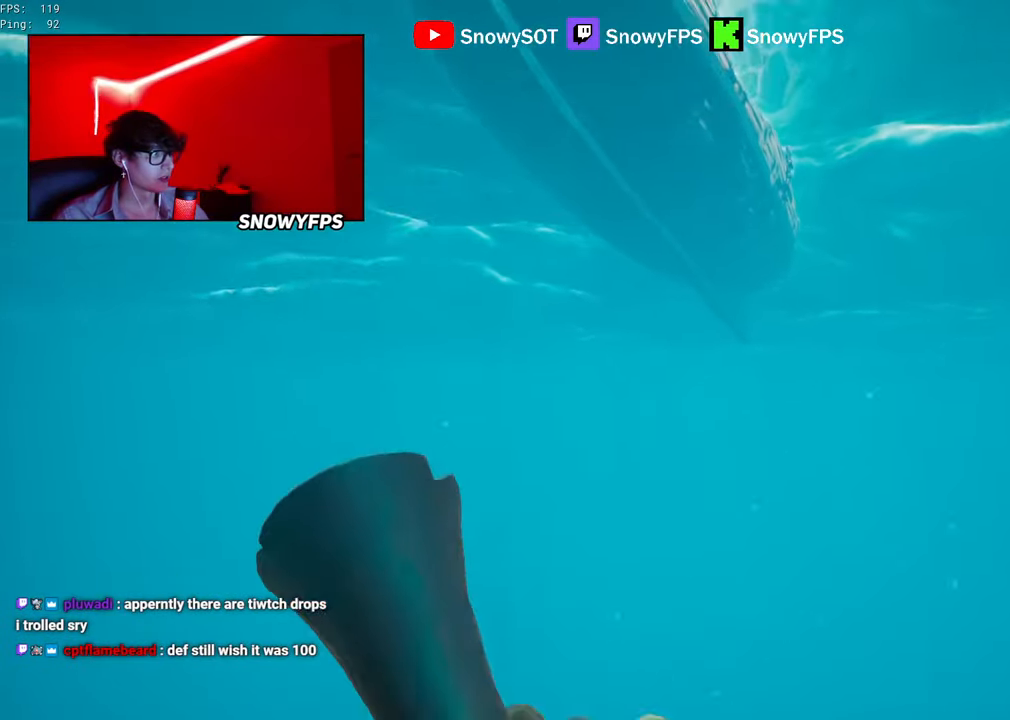
{"keys": ["w"], "mouse": [], "mouse_move": "down-right", "events": []}
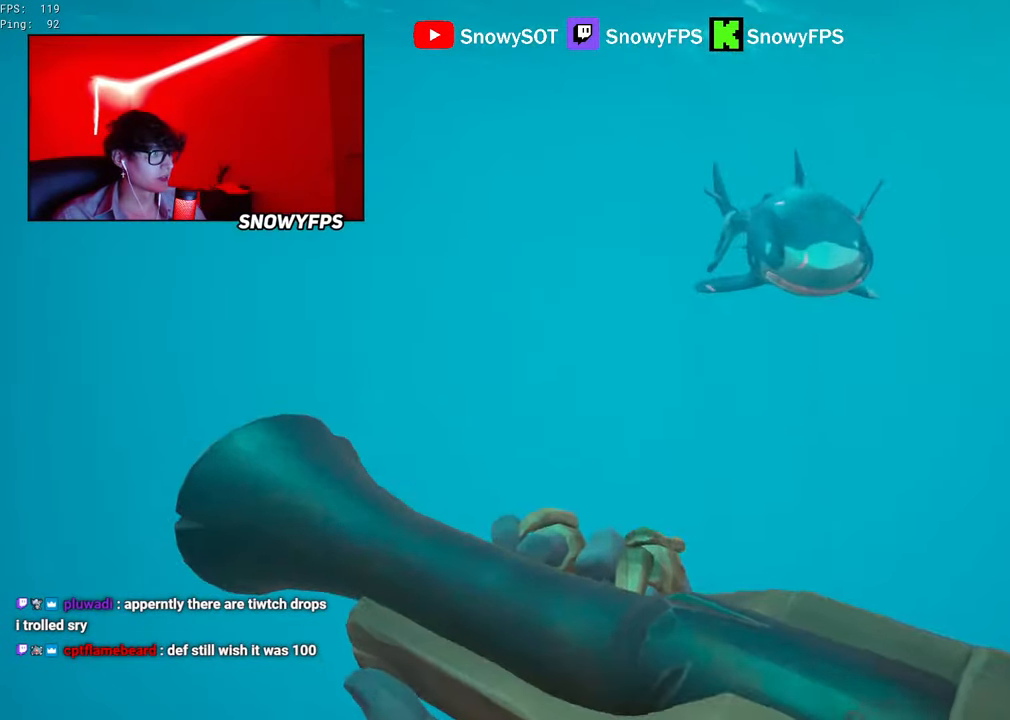
{"keys": ["w"], "mouse": [], "mouse_move": "still", "events": [[100, "shift", "down"], [233, "shift", "up"]]}
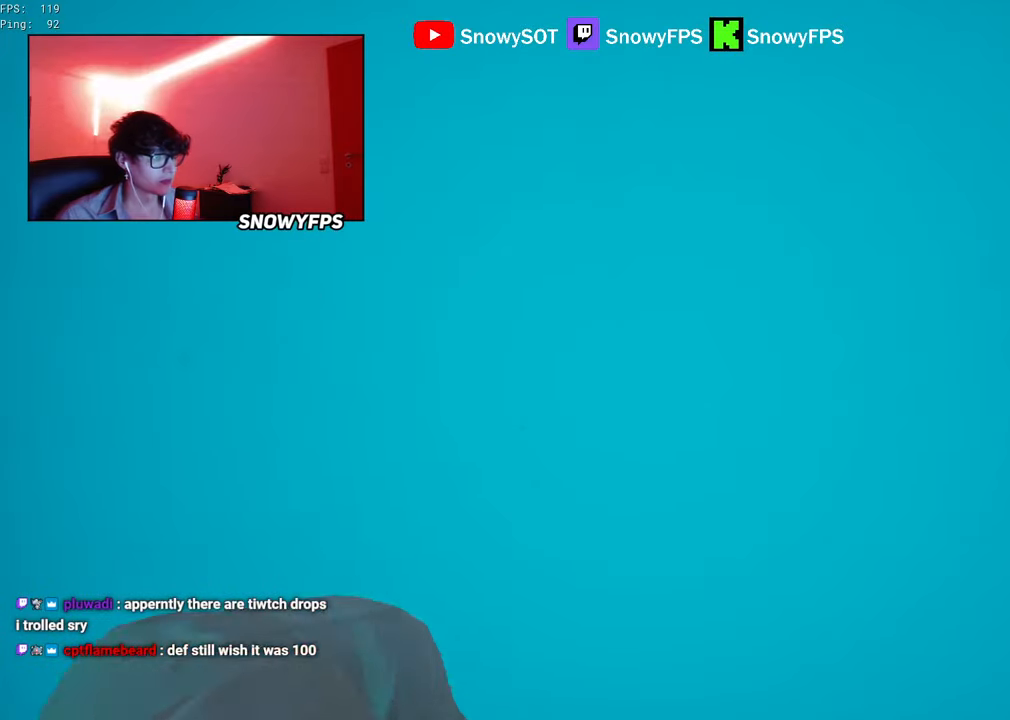
{"keys": ["w"], "mouse": [], "mouse_move": "still", "events": []}